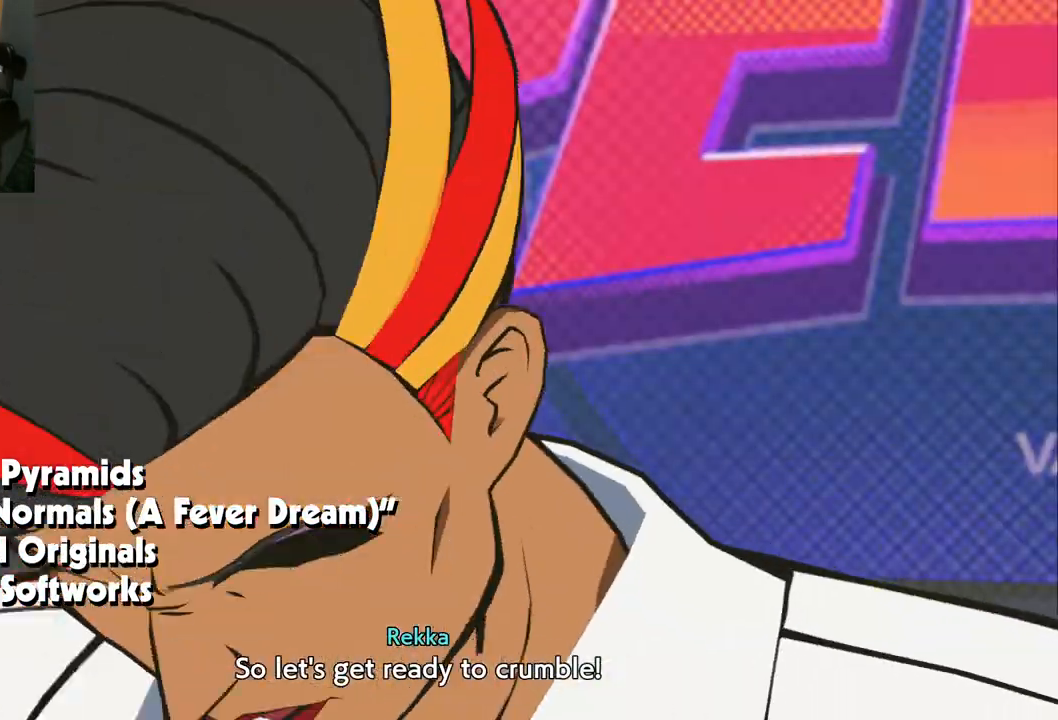
Gameplay with a controller (Xbox layout); each line is a JSON object with the inputs held at the frame after it. "events" lists button and stick changes between this image and that frame as [ms after this image, input, new state], when the widget could be followed in between. Not read: L2 R2.
{"buttons": [], "left_stick": "up-left", "right_stick": "center", "events": [[400, "left_stick", "up-left"]]}
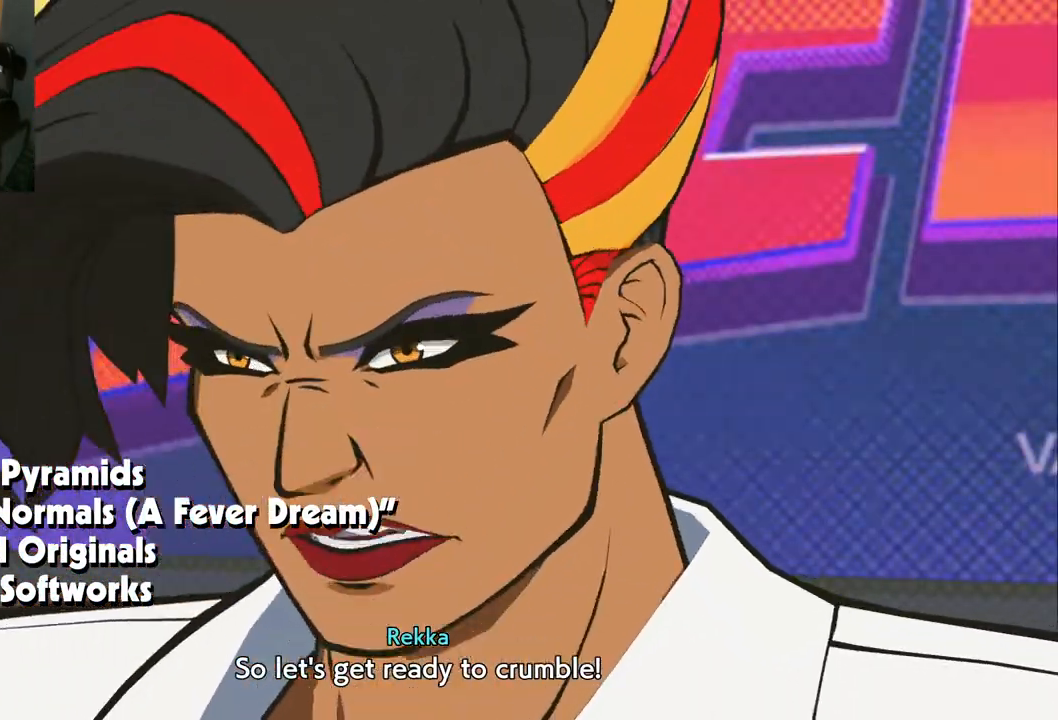
{"buttons": [], "left_stick": "center", "right_stick": "center", "events": [[217, "left_stick", "left"], [433, "left_stick", "center"]]}
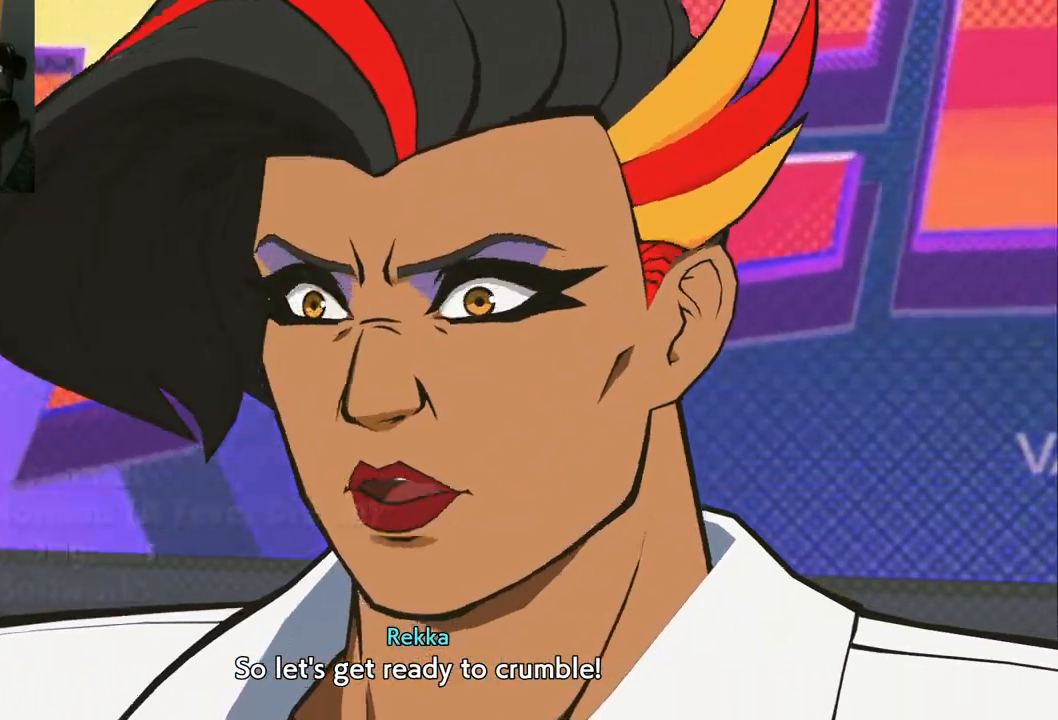
{"buttons": [], "left_stick": "center", "right_stick": "center", "events": []}
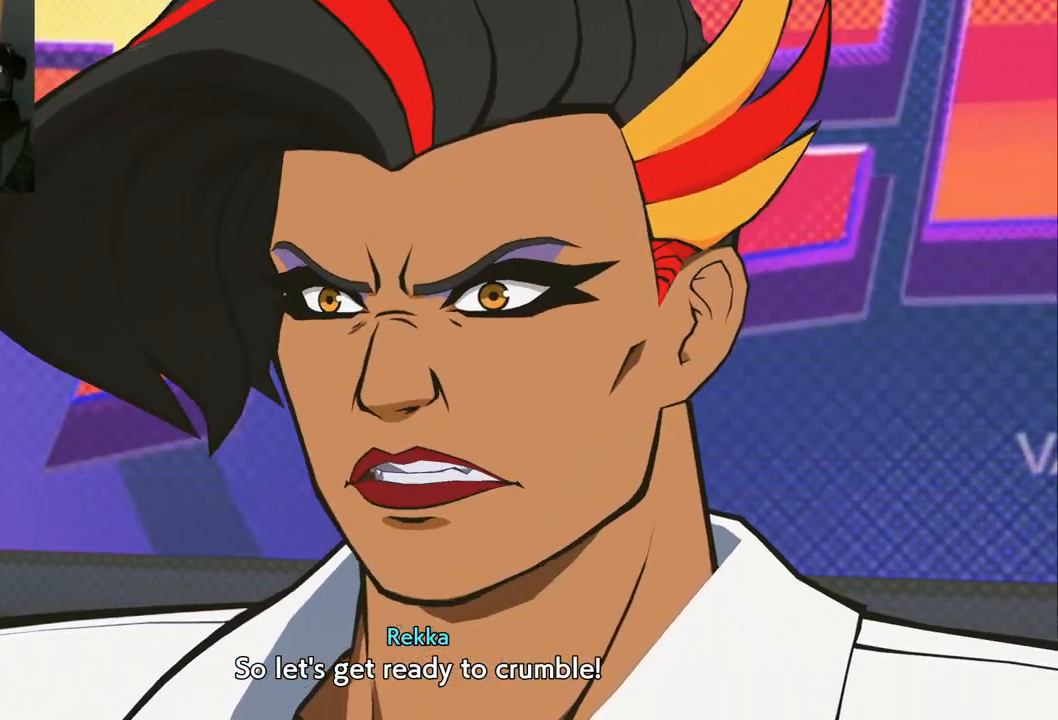
{"buttons": [], "left_stick": "left", "right_stick": "center", "events": [[133, "left_stick", "left"]]}
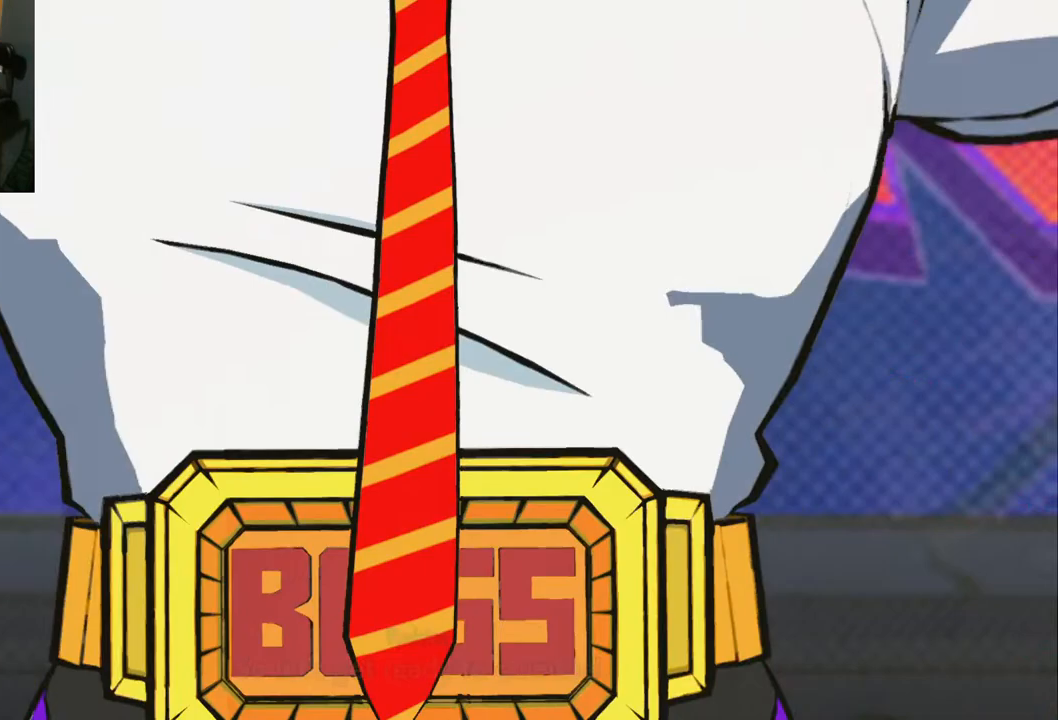
{"buttons": [], "left_stick": "left", "right_stick": "center", "events": []}
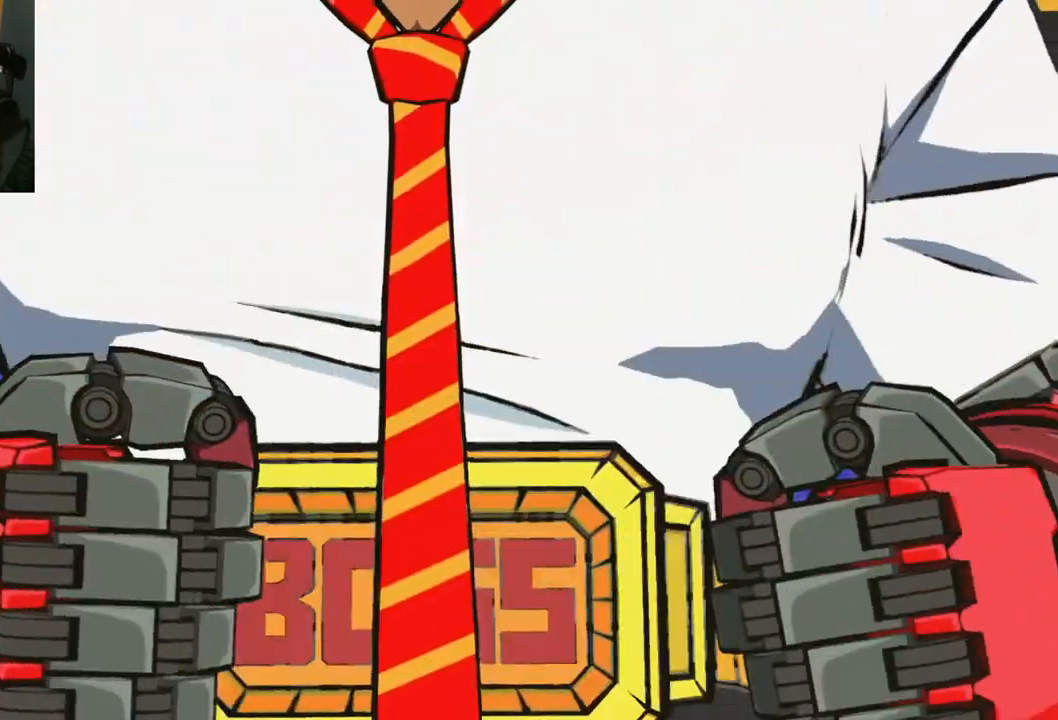
{"buttons": [], "left_stick": "center", "right_stick": "center", "events": [[17, "left_stick", "center"]]}
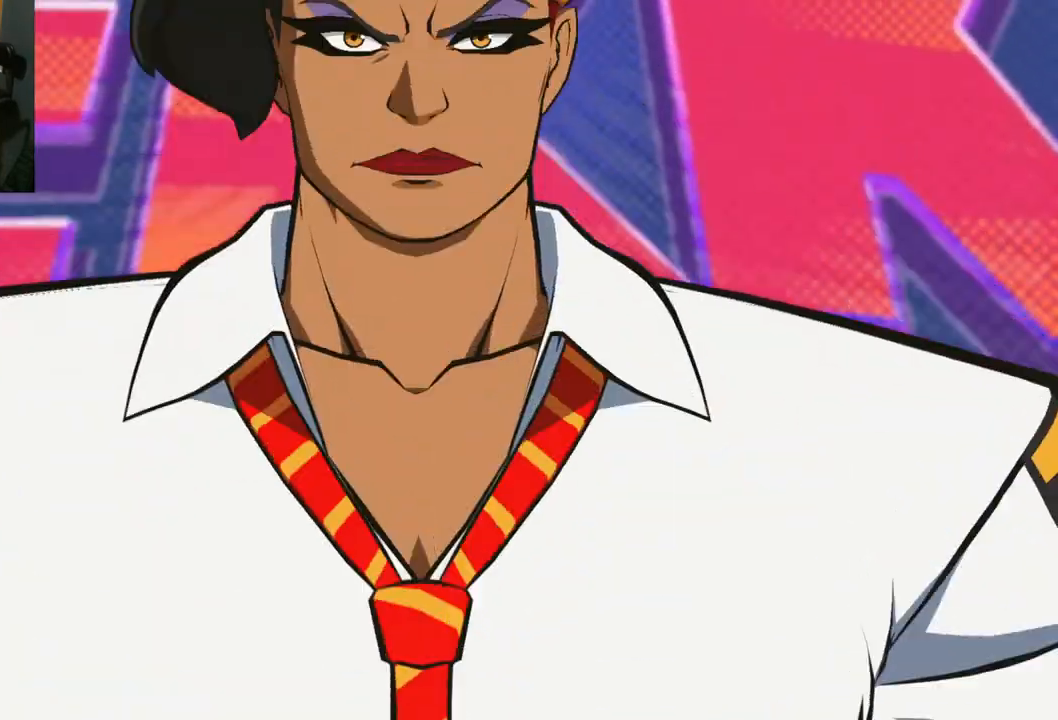
{"buttons": [], "left_stick": "down-left", "right_stick": "center", "events": [[100, "left_stick", "left"], [483, "left_stick", "down-left"]]}
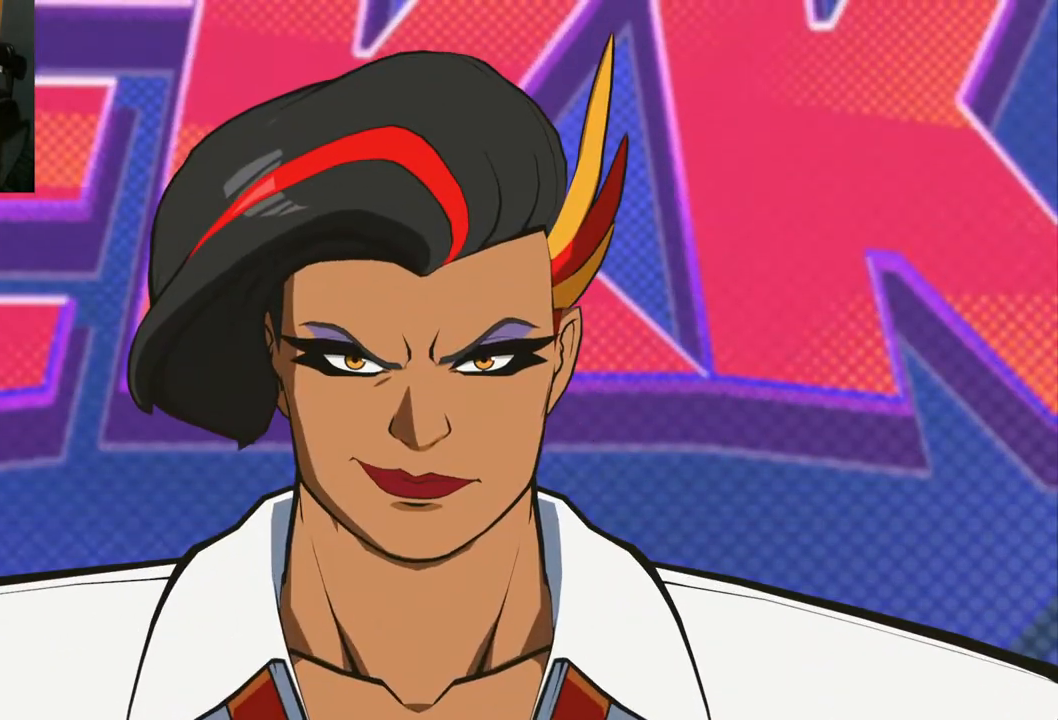
{"buttons": [], "left_stick": "down-left", "right_stick": "center", "events": []}
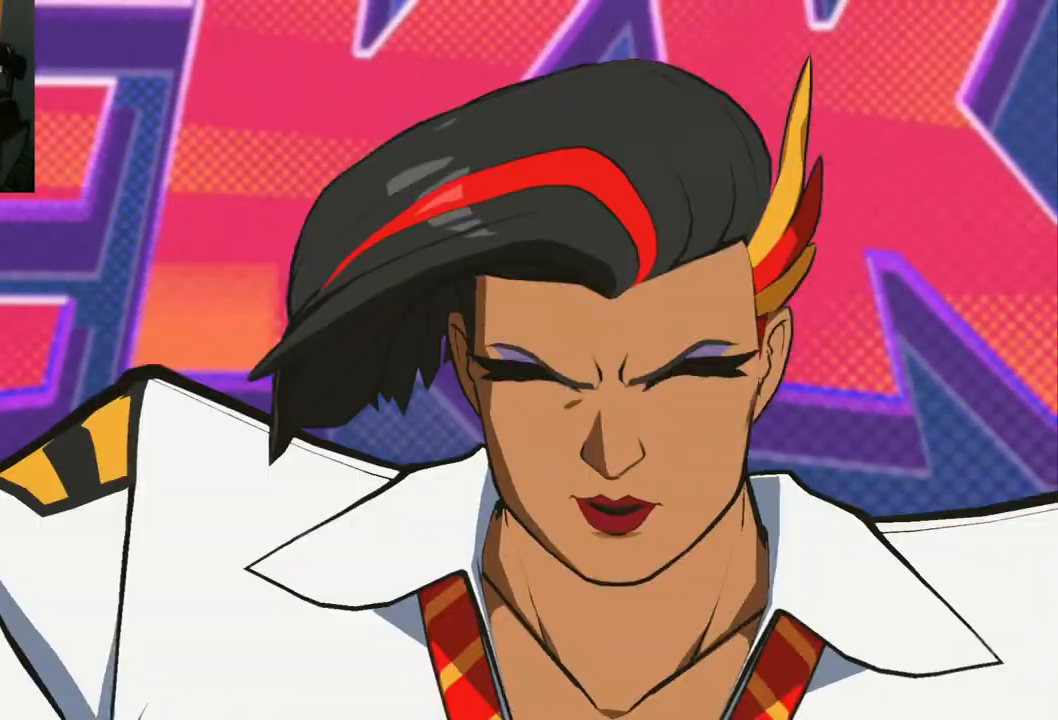
{"buttons": [], "left_stick": "down-left", "right_stick": "right", "events": [[150, "right_stick", "right"]]}
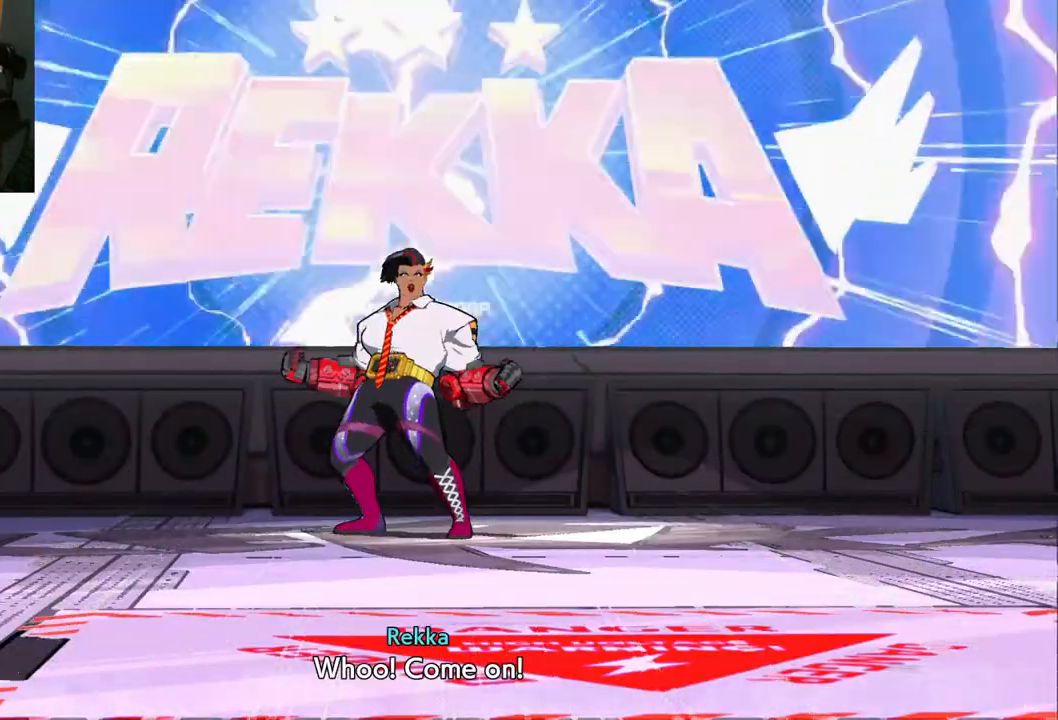
{"buttons": [], "left_stick": "left", "right_stick": "center", "events": [[100, "right_stick", "center"], [450, "left_stick", "left"]]}
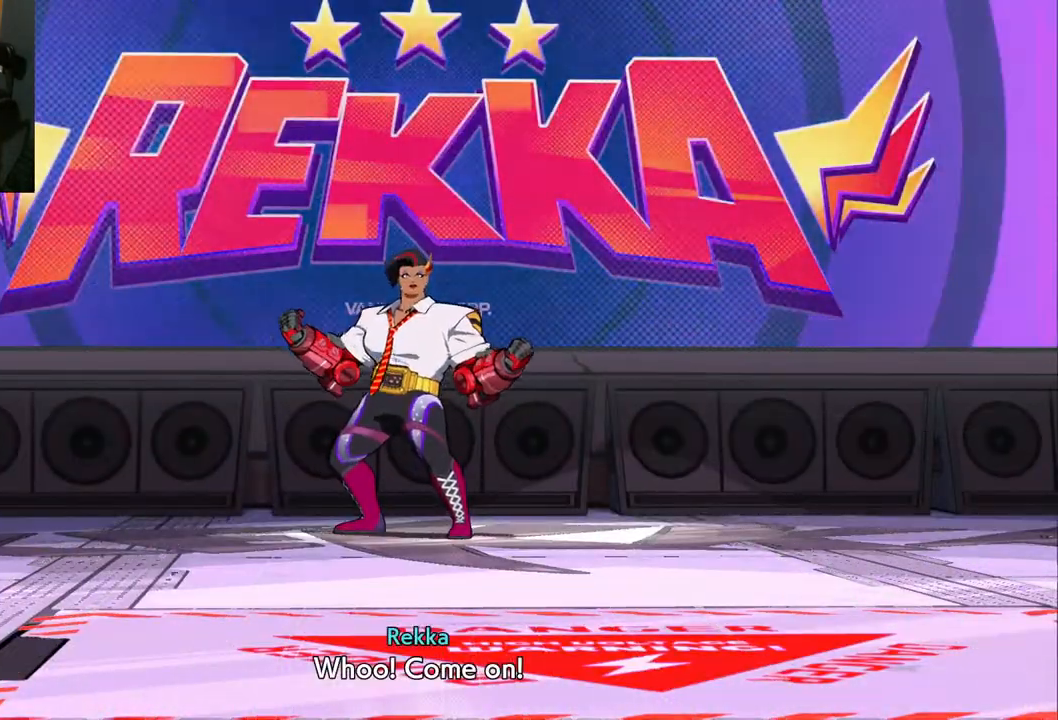
{"buttons": [], "left_stick": "left", "right_stick": "center", "events": []}
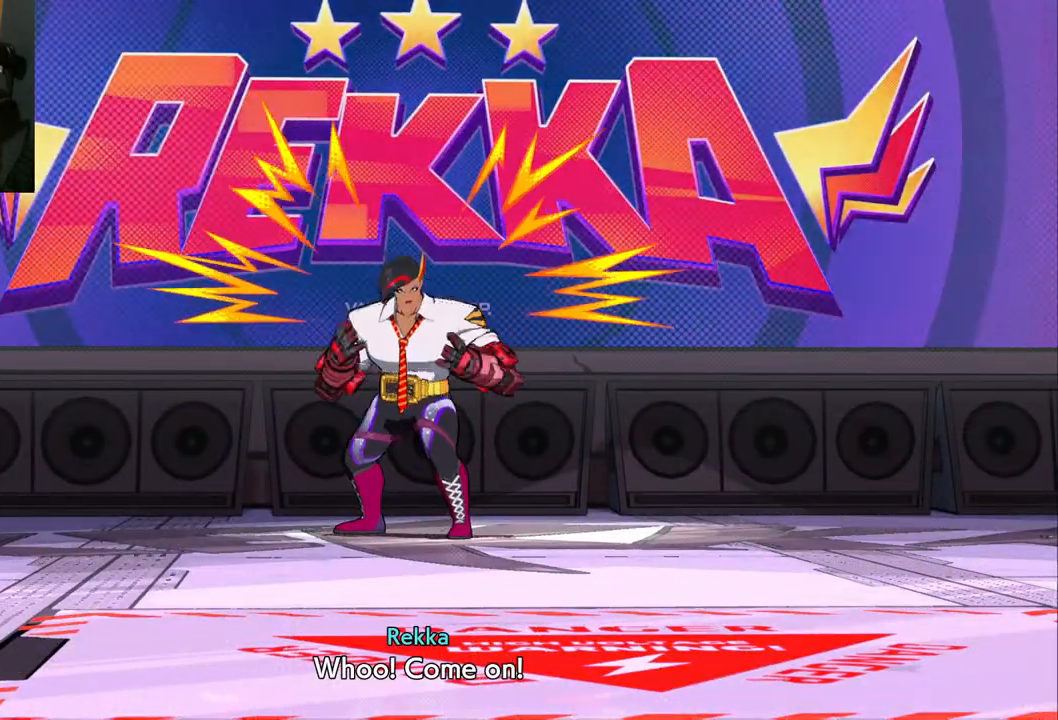
{"buttons": [], "left_stick": "left", "right_stick": "center", "events": []}
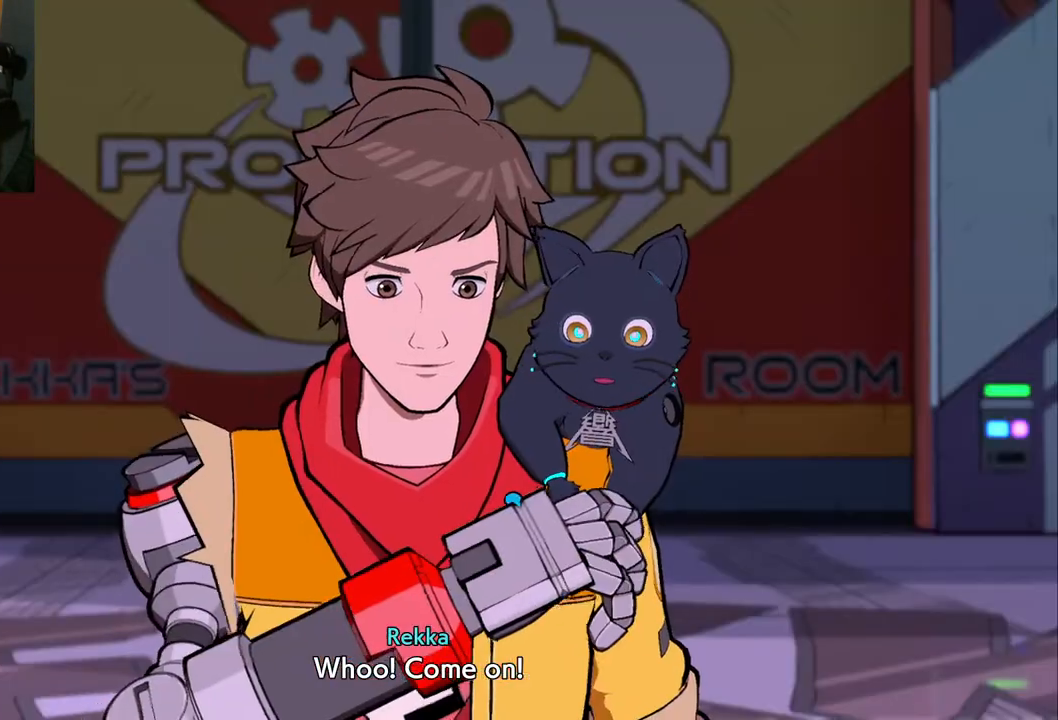
{"buttons": [], "left_stick": "center", "right_stick": "center", "events": [[467, "left_stick", "center"]]}
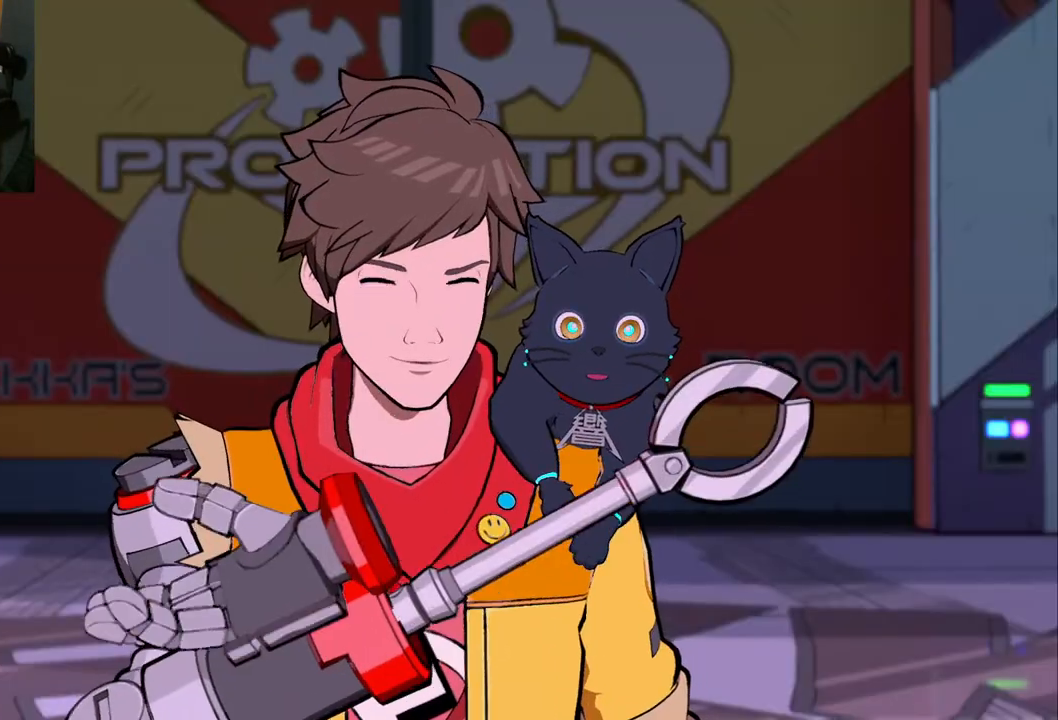
{"buttons": [], "left_stick": "center", "right_stick": "center", "events": []}
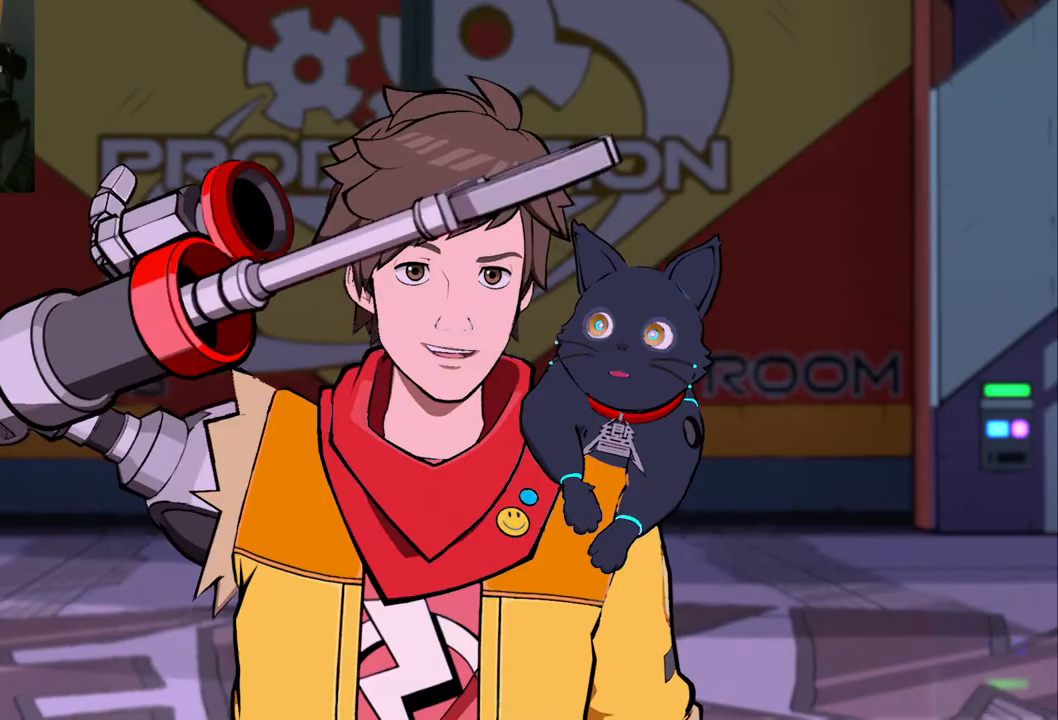
{"buttons": [], "left_stick": "left", "right_stick": "center", "events": [[50, "left_stick", "left"]]}
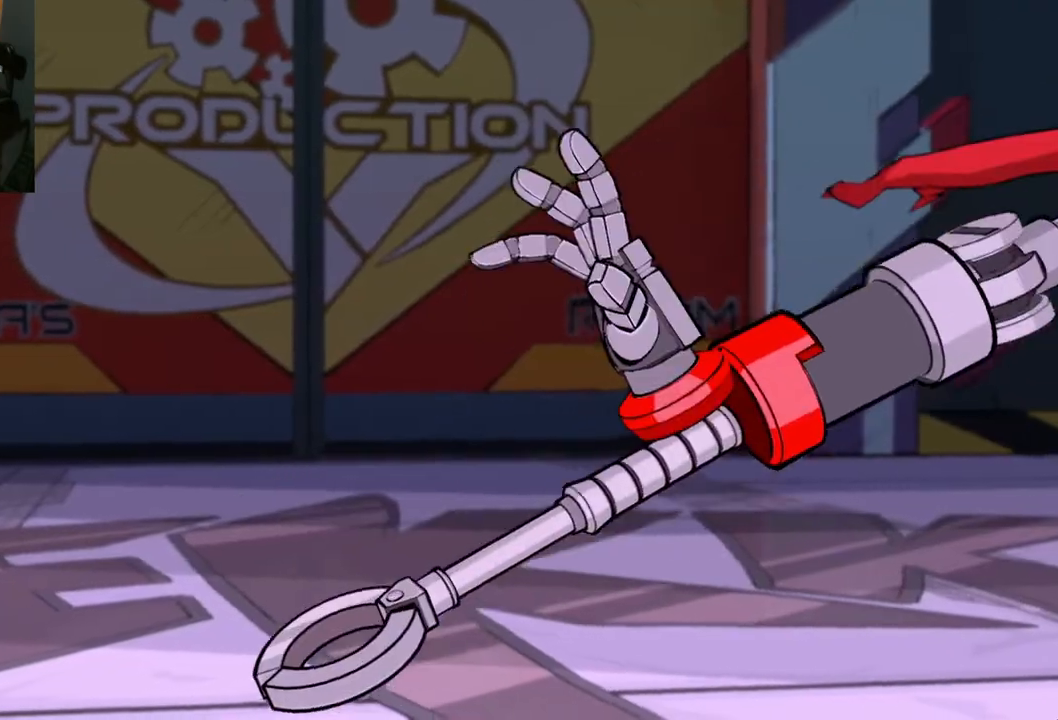
{"buttons": [], "left_stick": "up-left", "right_stick": "center", "events": [[83, "left_stick", "center"], [350, "left_stick", "up-left"]]}
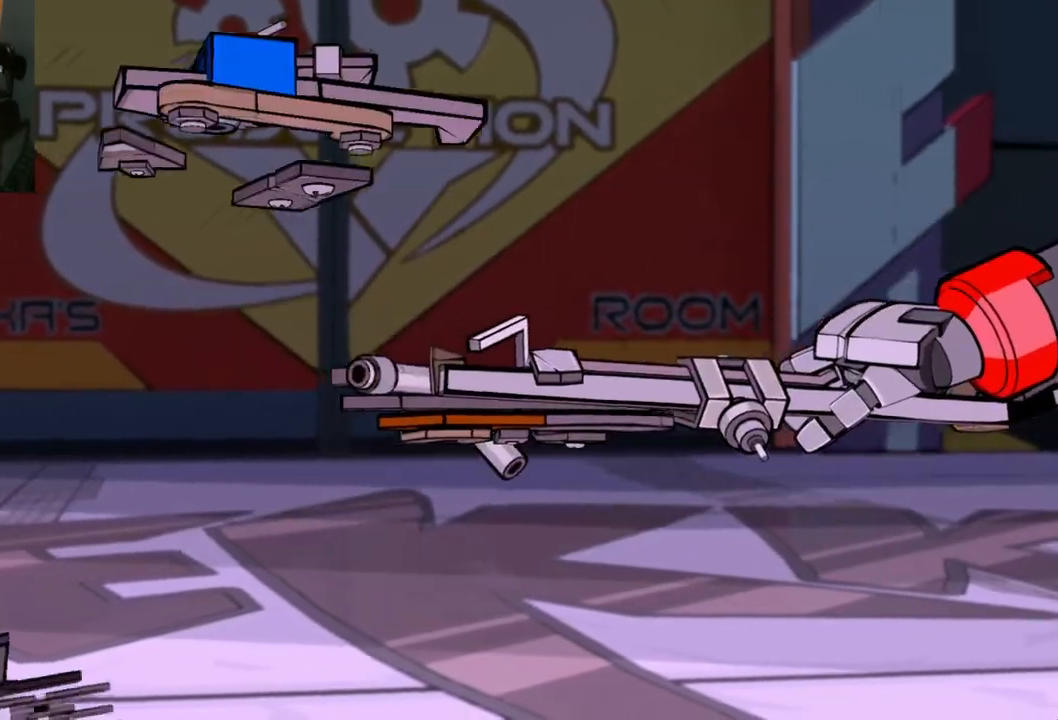
{"buttons": [], "left_stick": "center", "right_stick": "center", "events": [[167, "left_stick", "left"], [367, "left_stick", "center"]]}
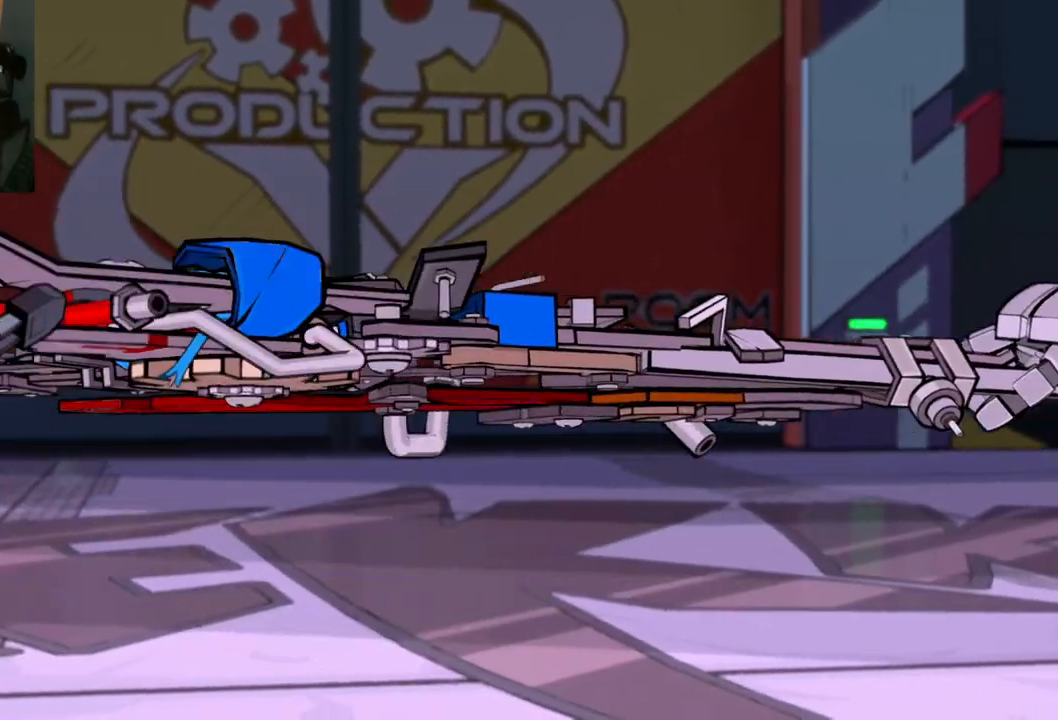
{"buttons": [], "left_stick": "center", "right_stick": "center", "events": []}
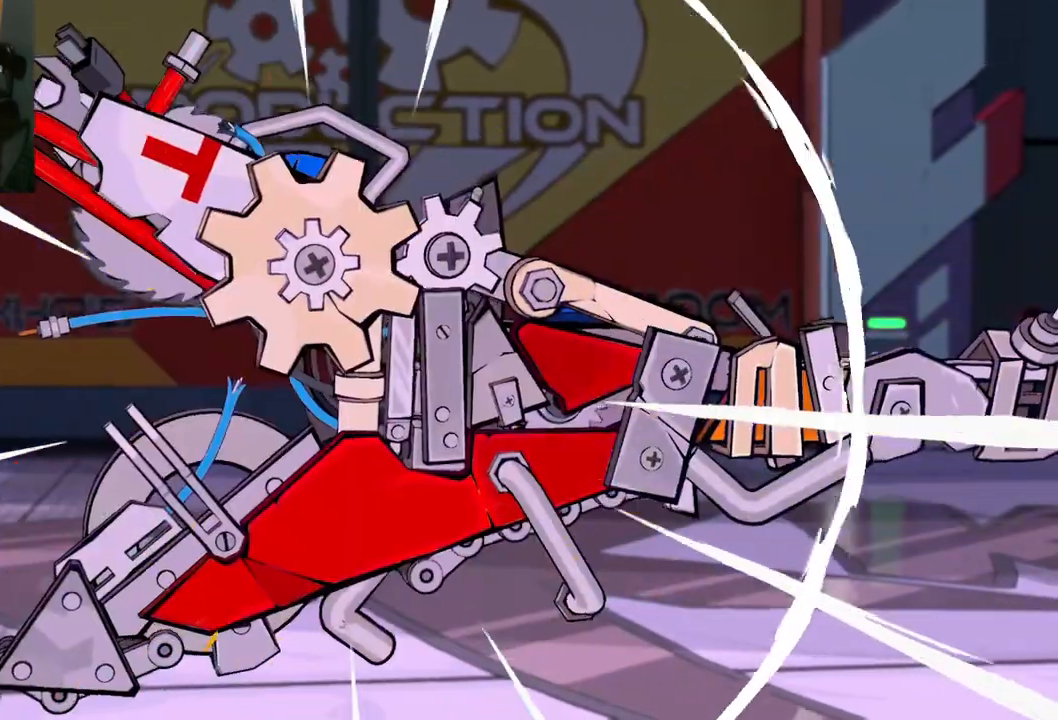
{"buttons": [], "left_stick": "center", "right_stick": "center", "events": []}
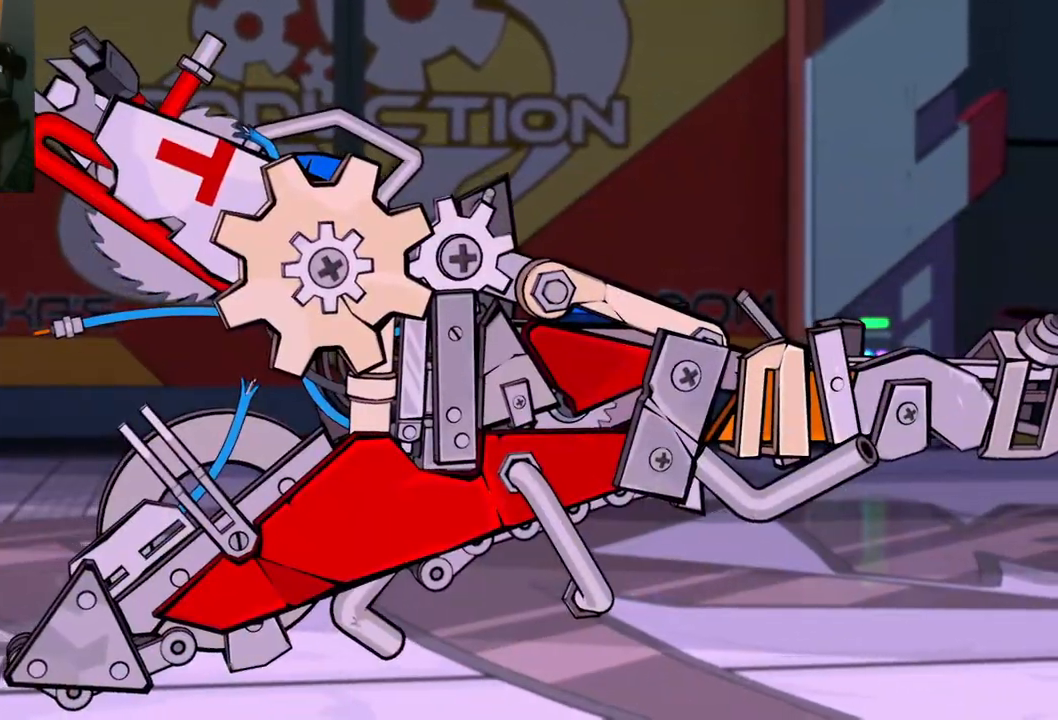
{"buttons": [], "left_stick": "center", "right_stick": "center", "events": []}
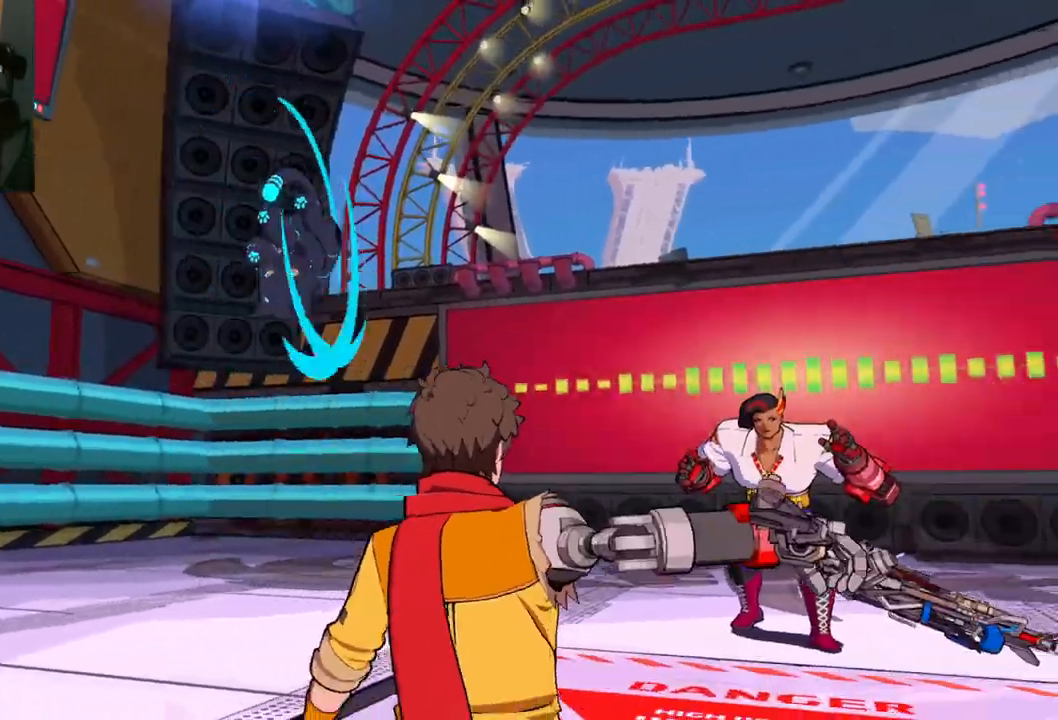
{"buttons": [], "left_stick": "left", "right_stick": "center", "events": [[317, "left_stick", "left"]]}